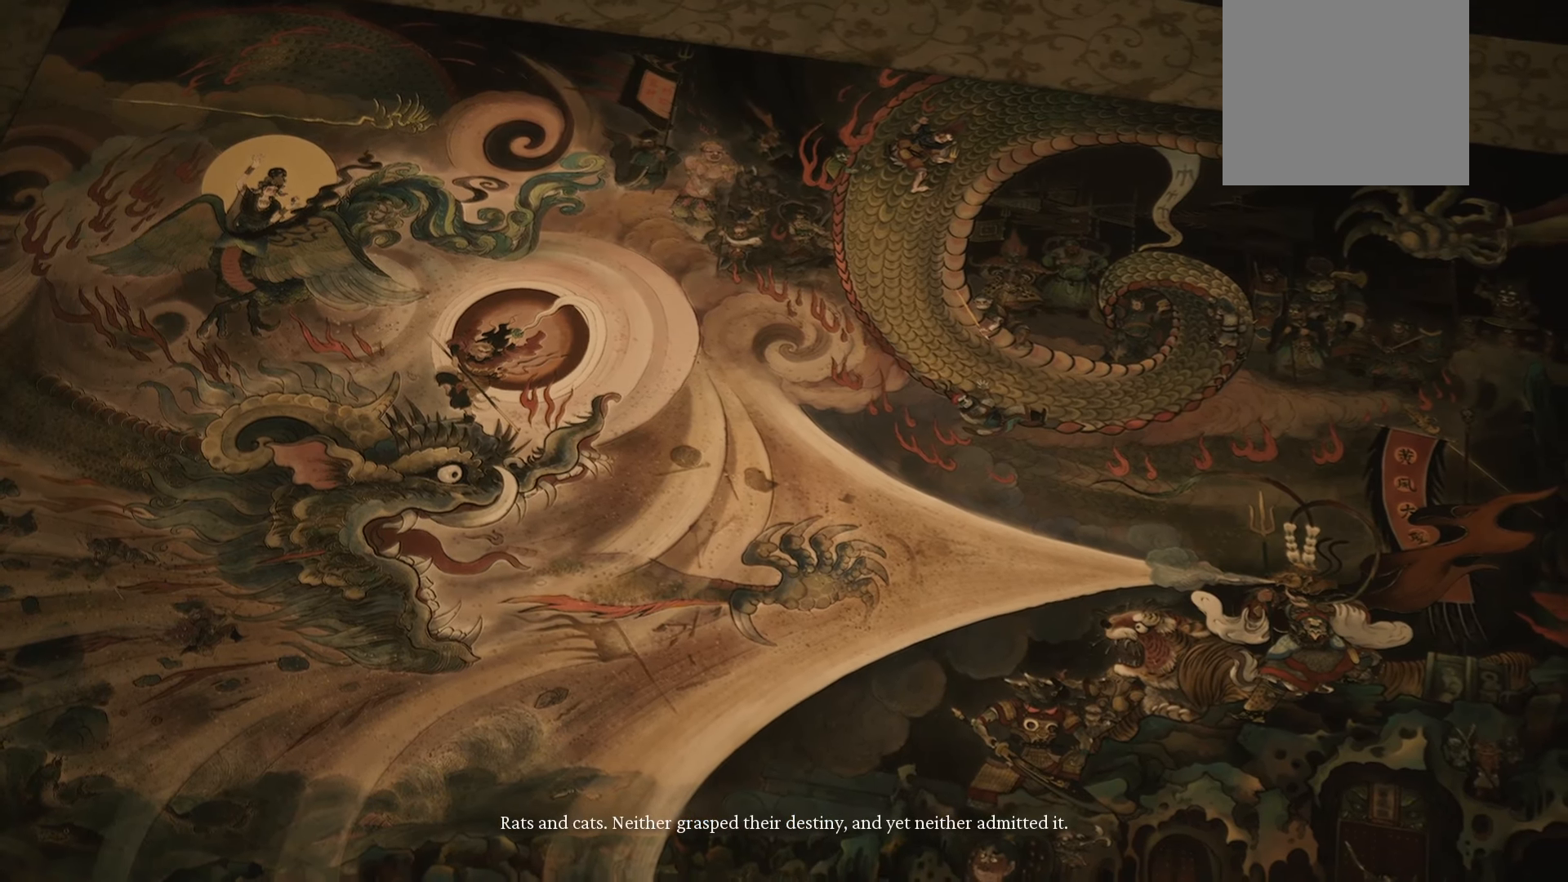
Gameplay with a controller (Xbox layout); each line is a JSON object with the inputs held at the frame after it. "events" lists button and stick changes between this image and that frame as [ms after this image, input, new state], when the widget could be followed in between.
{"buttons": [], "left_stick": "center", "right_stick": "center", "events": []}
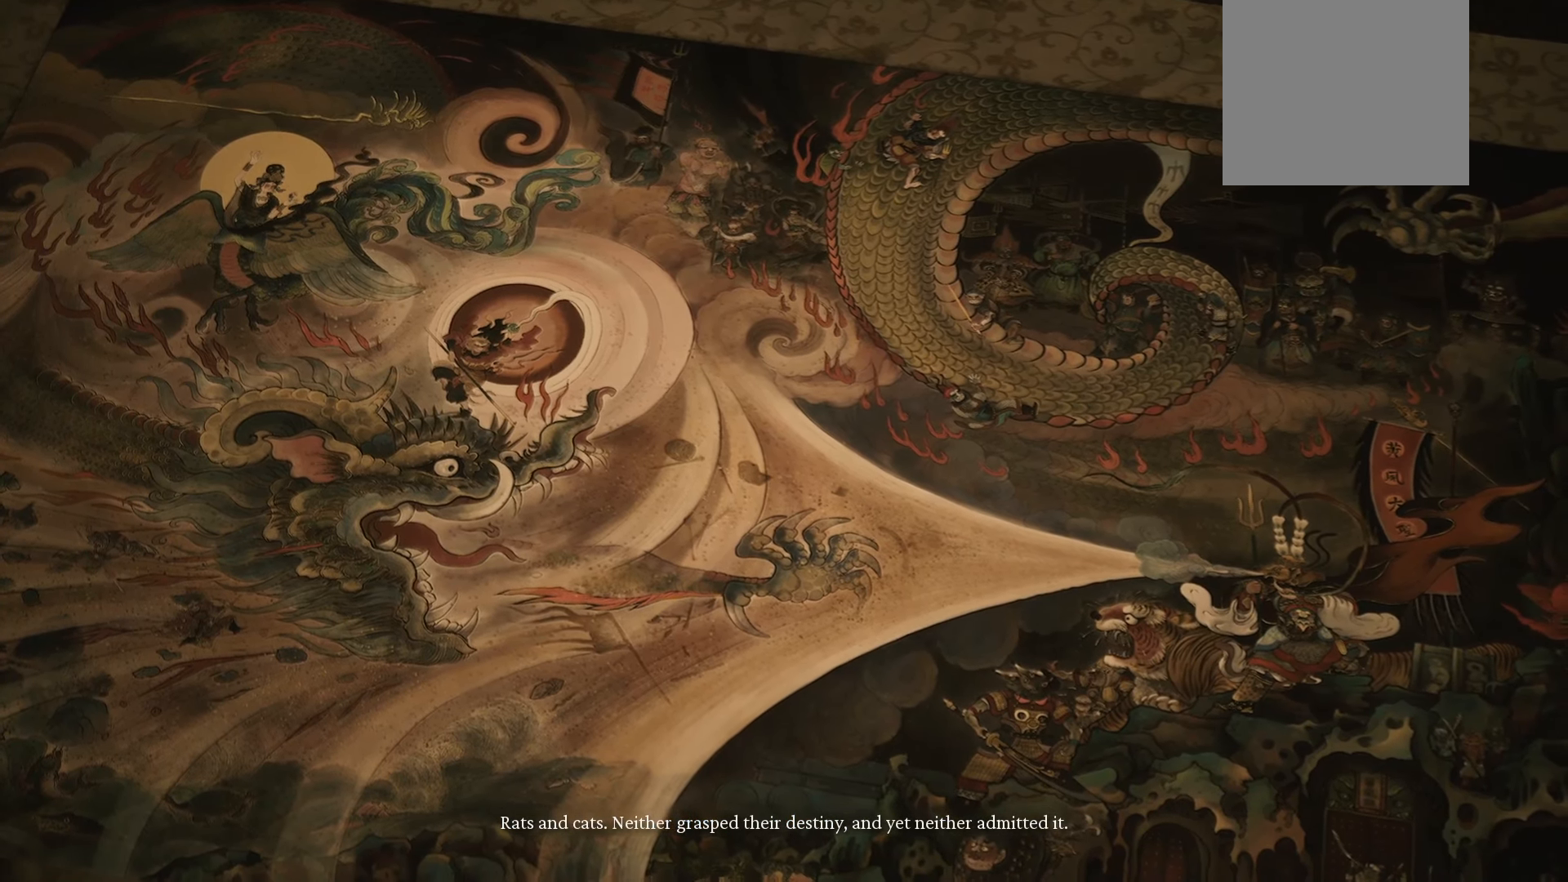
{"buttons": [], "left_stick": "center", "right_stick": "center", "events": []}
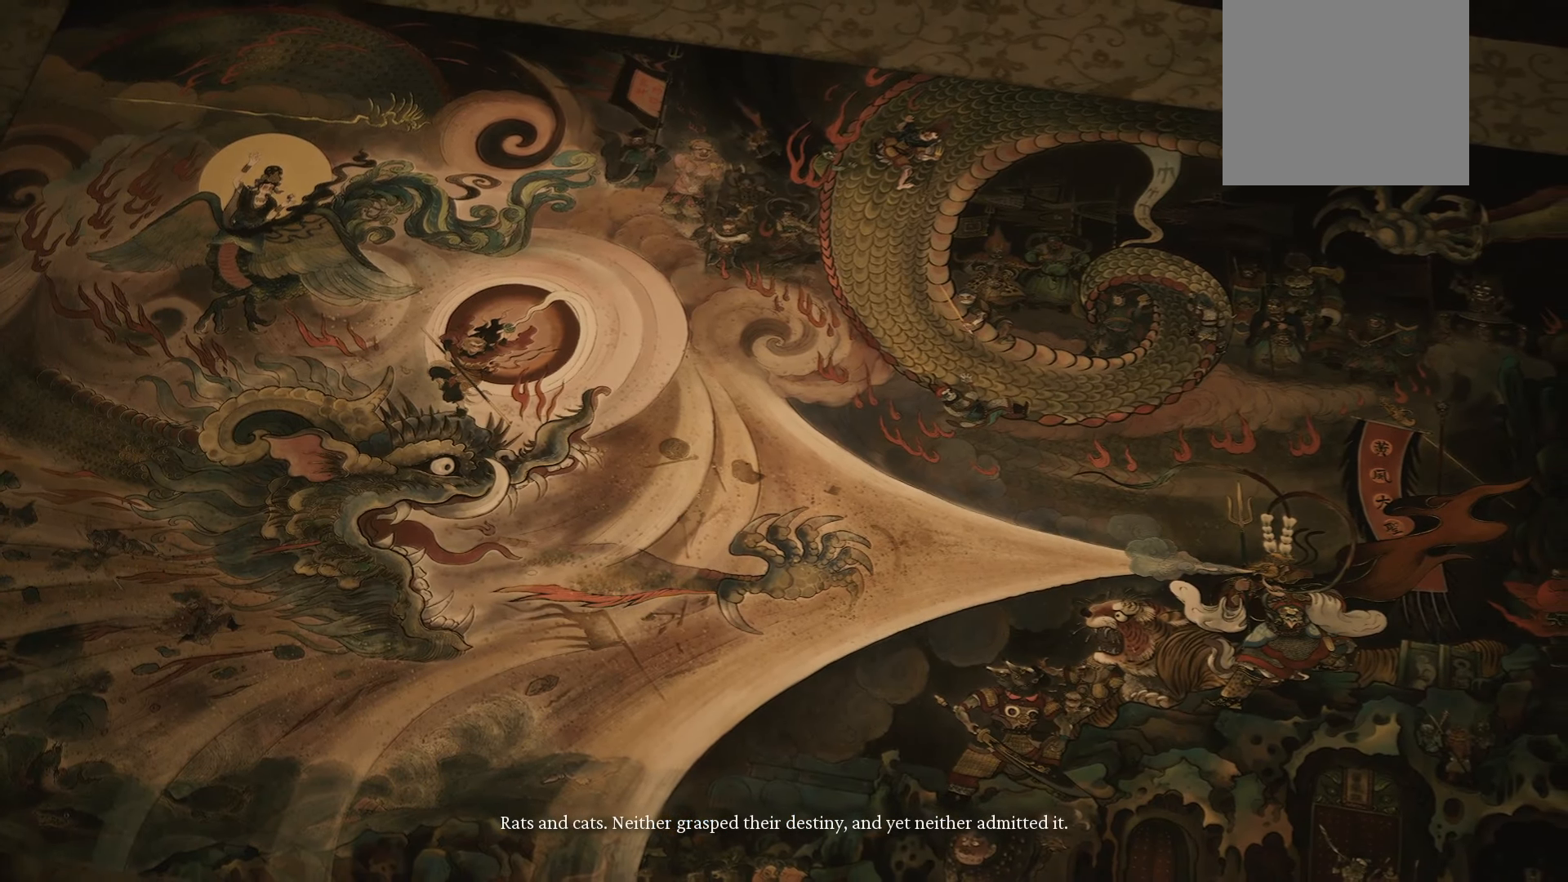
{"buttons": ["A"], "left_stick": "center", "right_stick": "center", "events": [[120, "A", "down"]]}
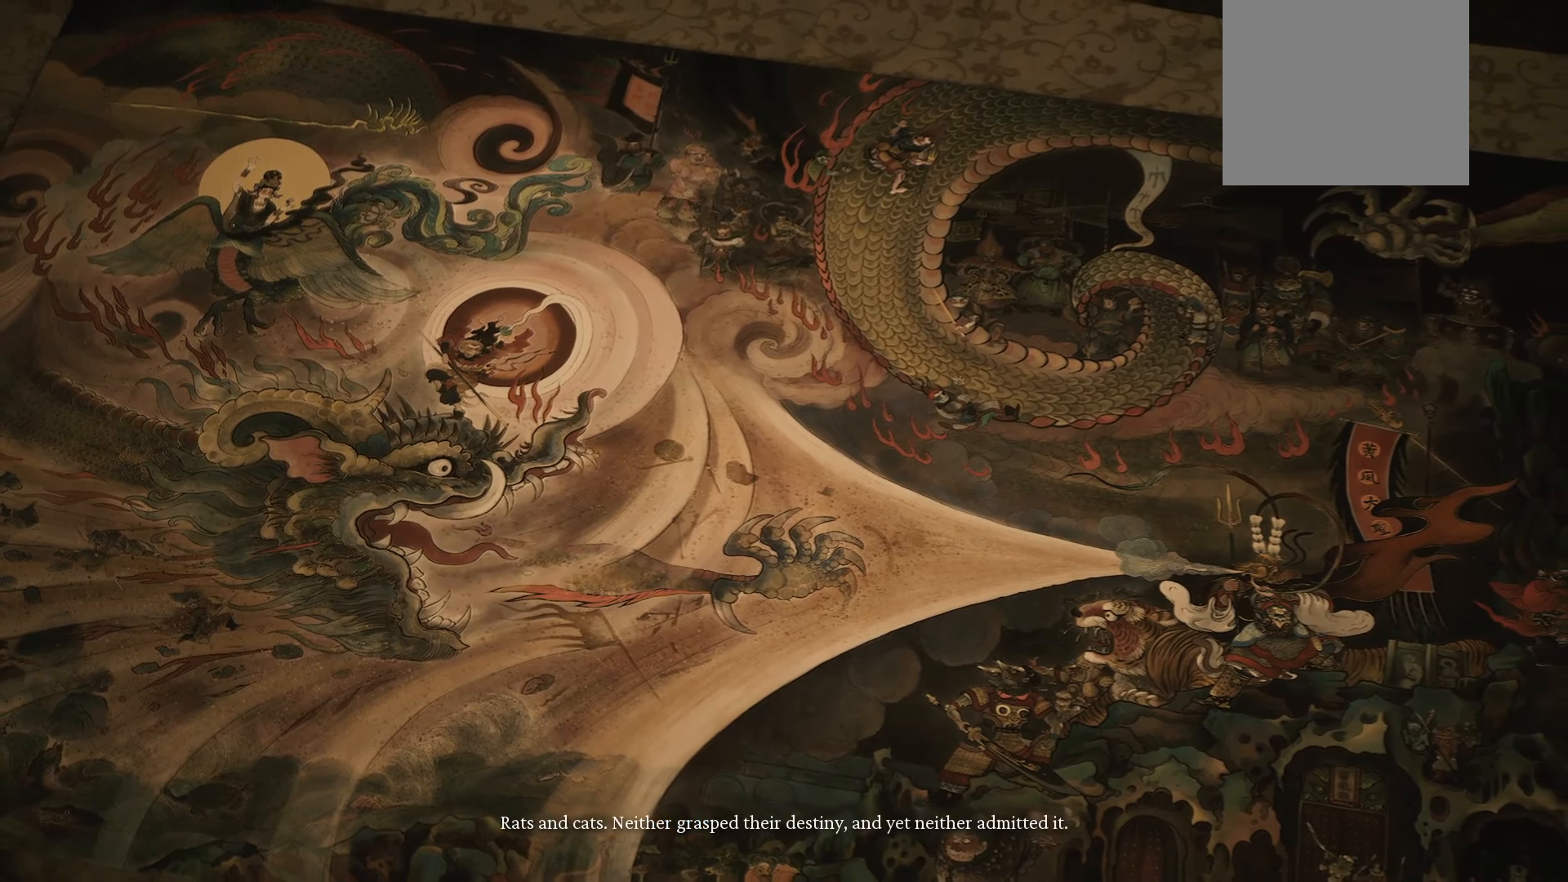
{"buttons": ["A"], "left_stick": "center", "right_stick": "center", "events": []}
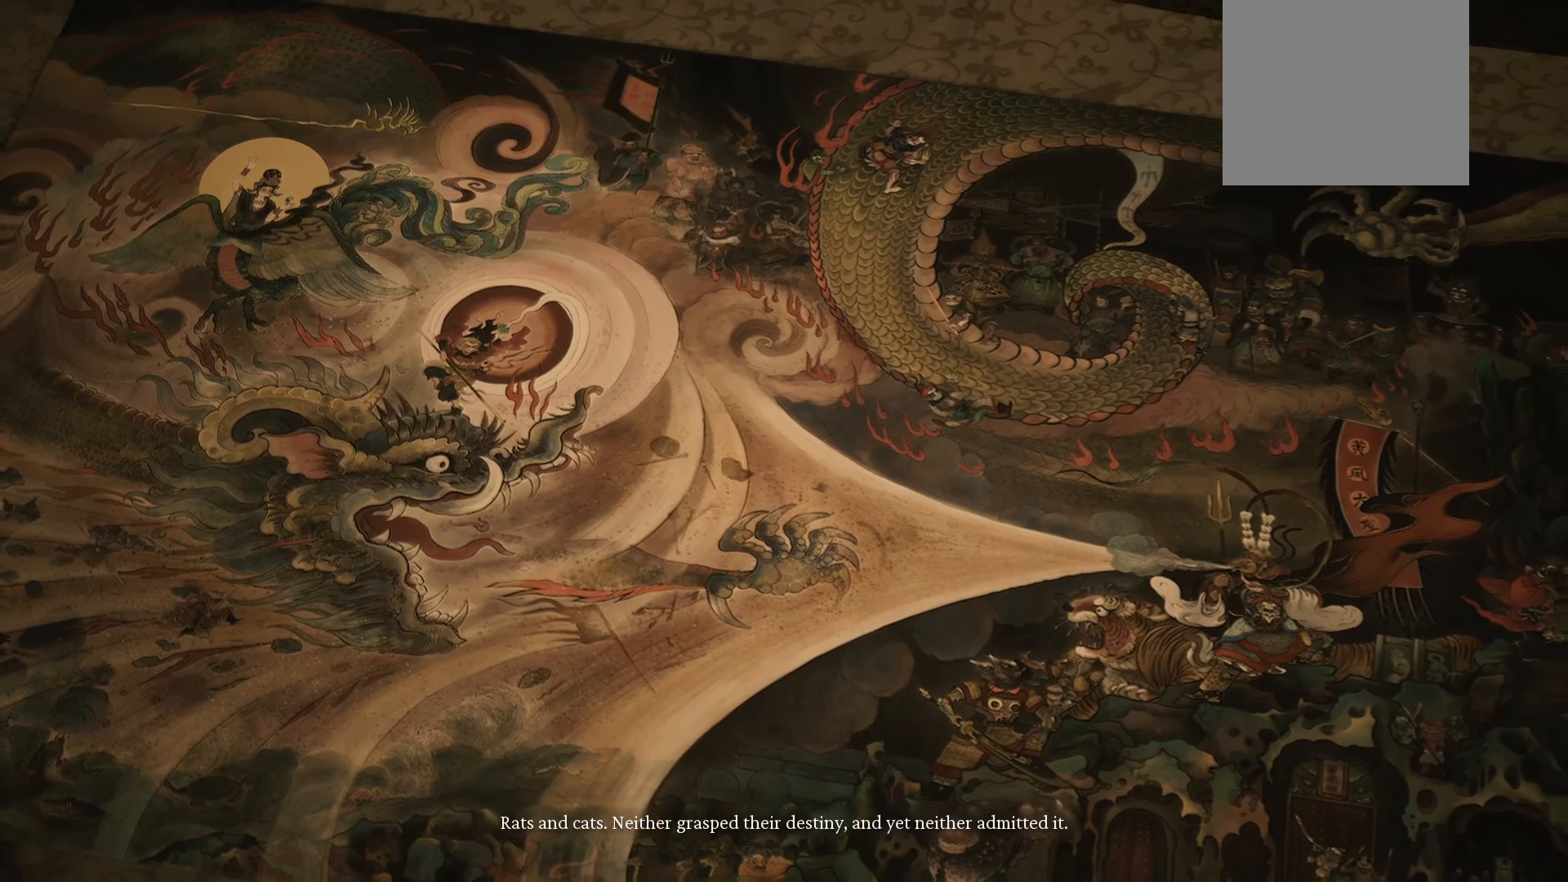
{"buttons": [], "left_stick": "center", "right_stick": "center", "events": [[440, "A", "up"]]}
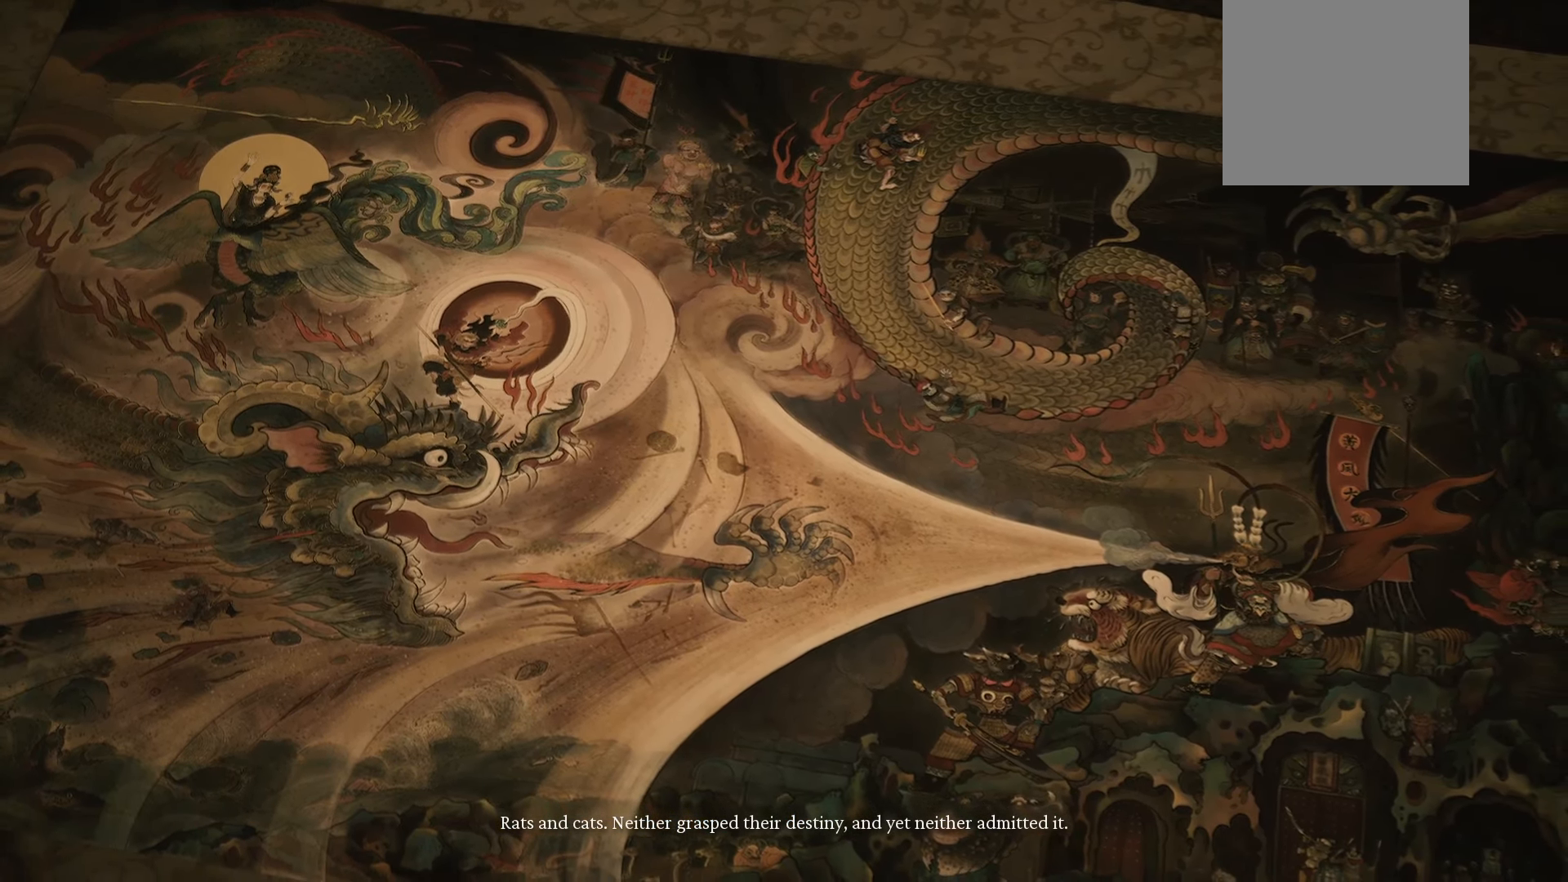
{"buttons": [], "left_stick": "center", "right_stick": "center", "events": []}
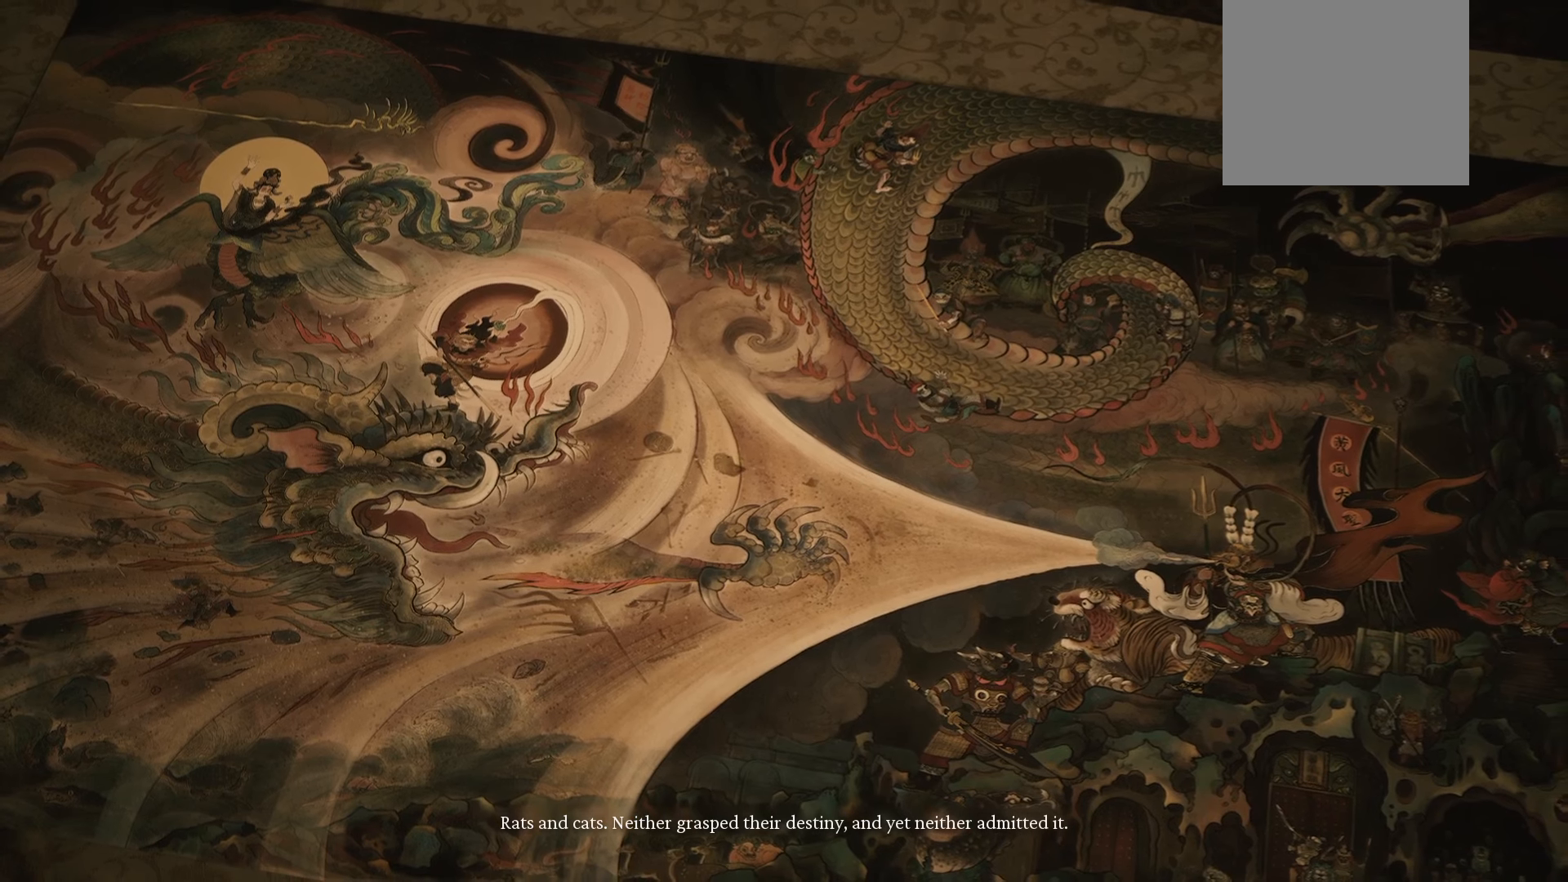
{"buttons": [], "left_stick": "center", "right_stick": "center", "events": []}
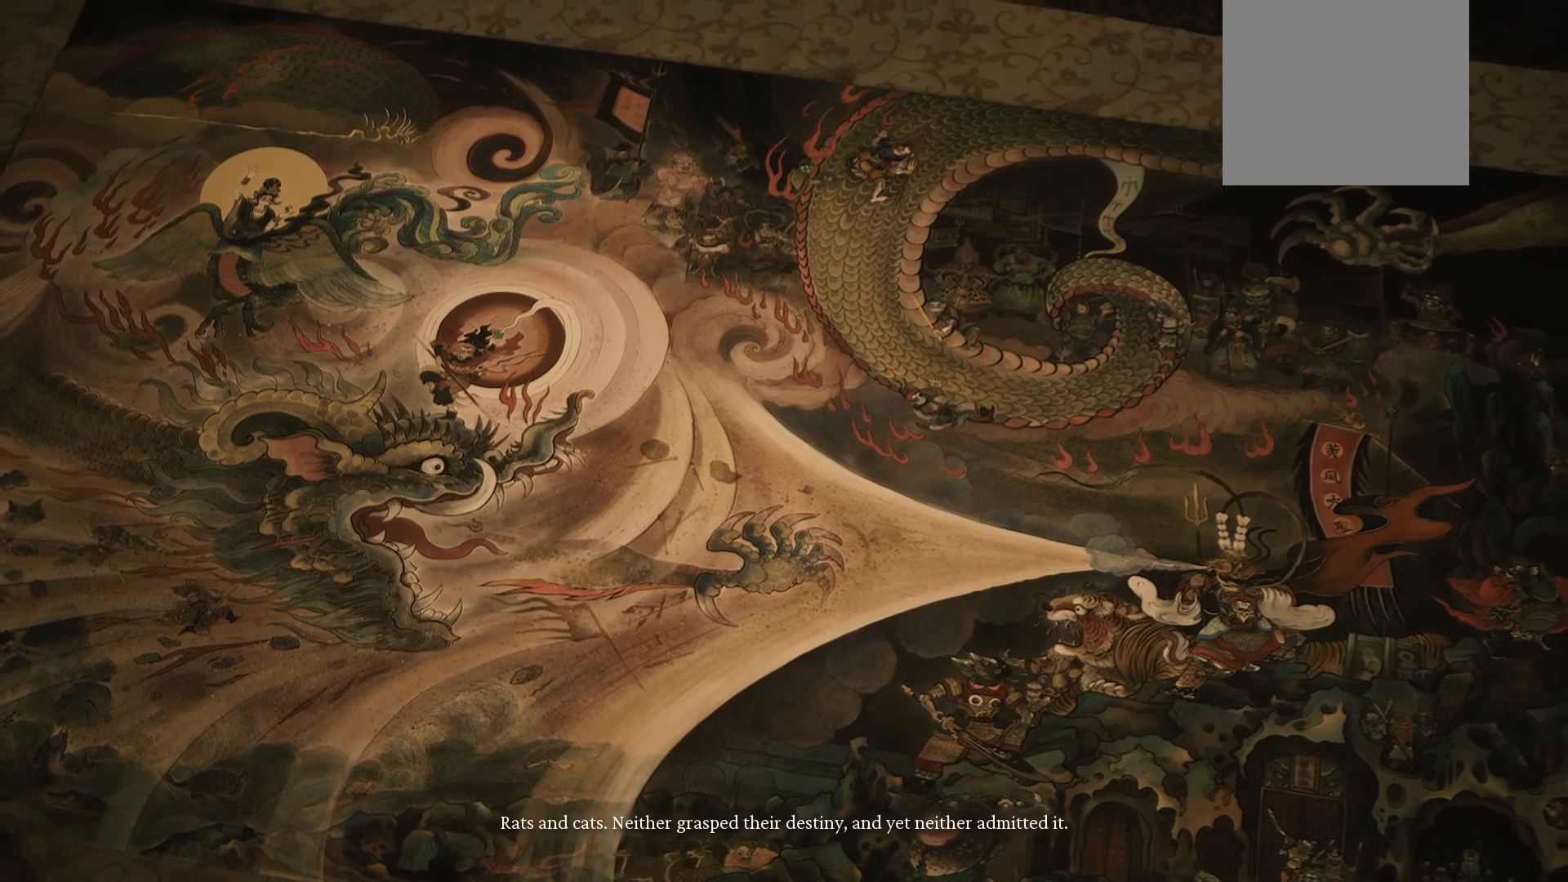
{"buttons": [], "left_stick": "center", "right_stick": "center", "events": []}
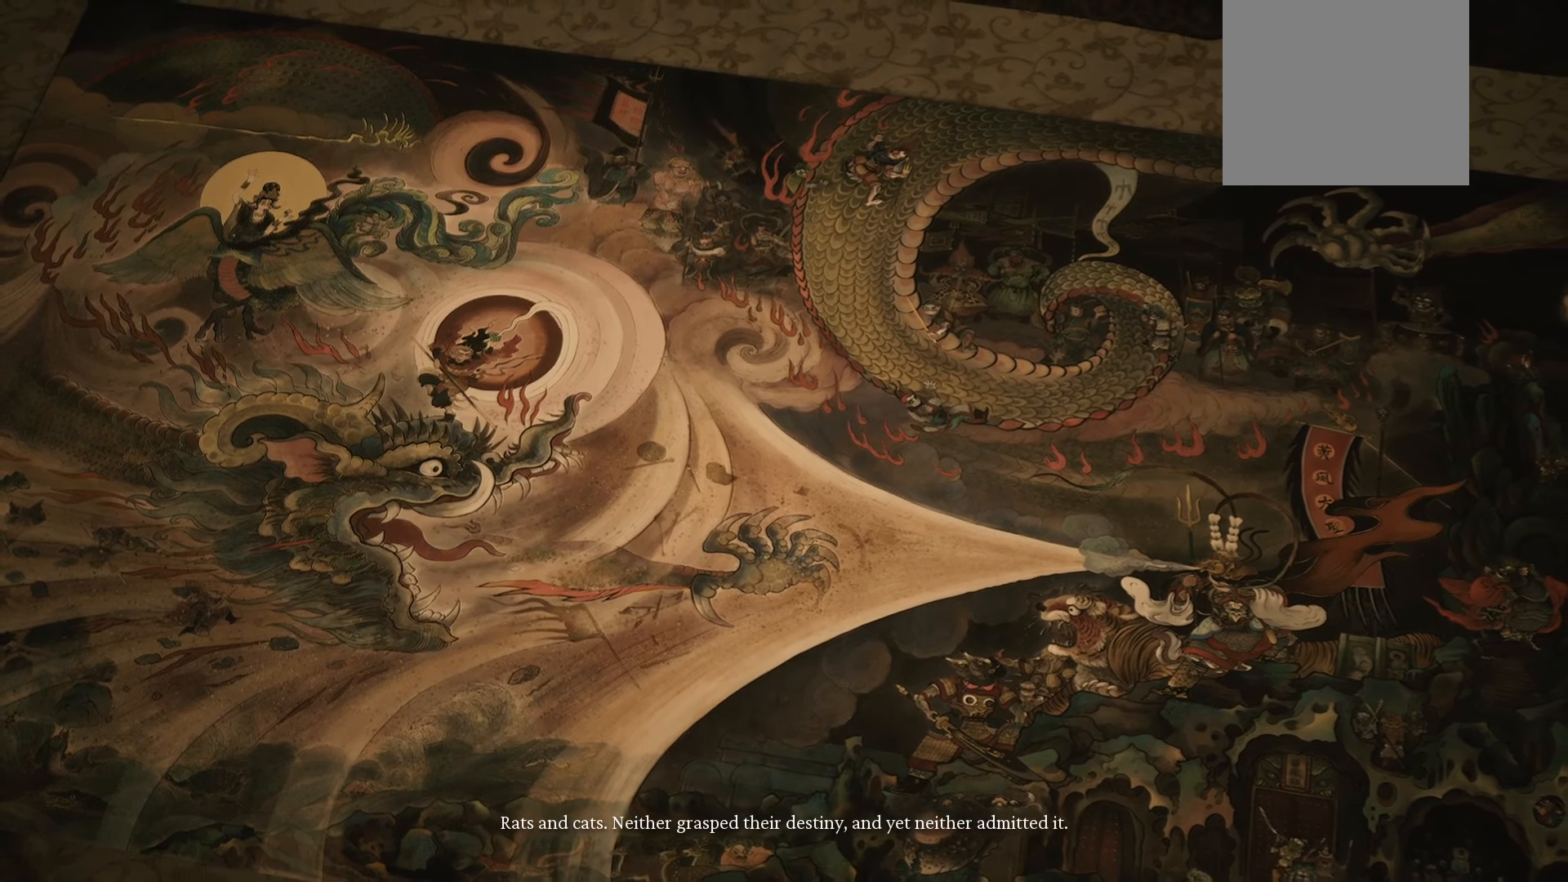
{"buttons": [], "left_stick": "center", "right_stick": "center", "events": []}
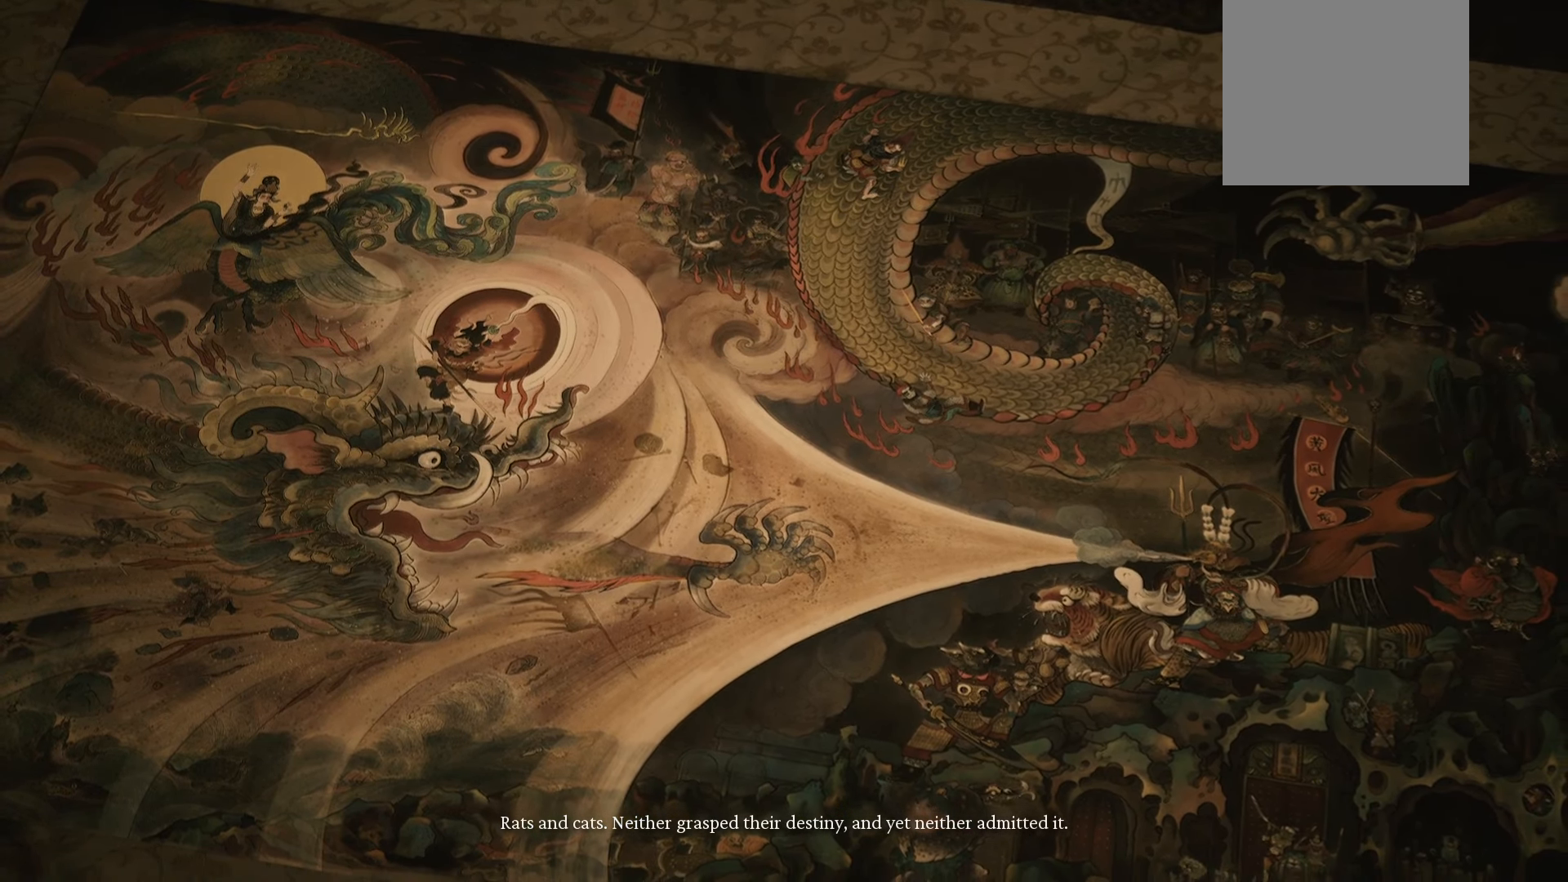
{"buttons": [], "left_stick": "center", "right_stick": "center", "events": []}
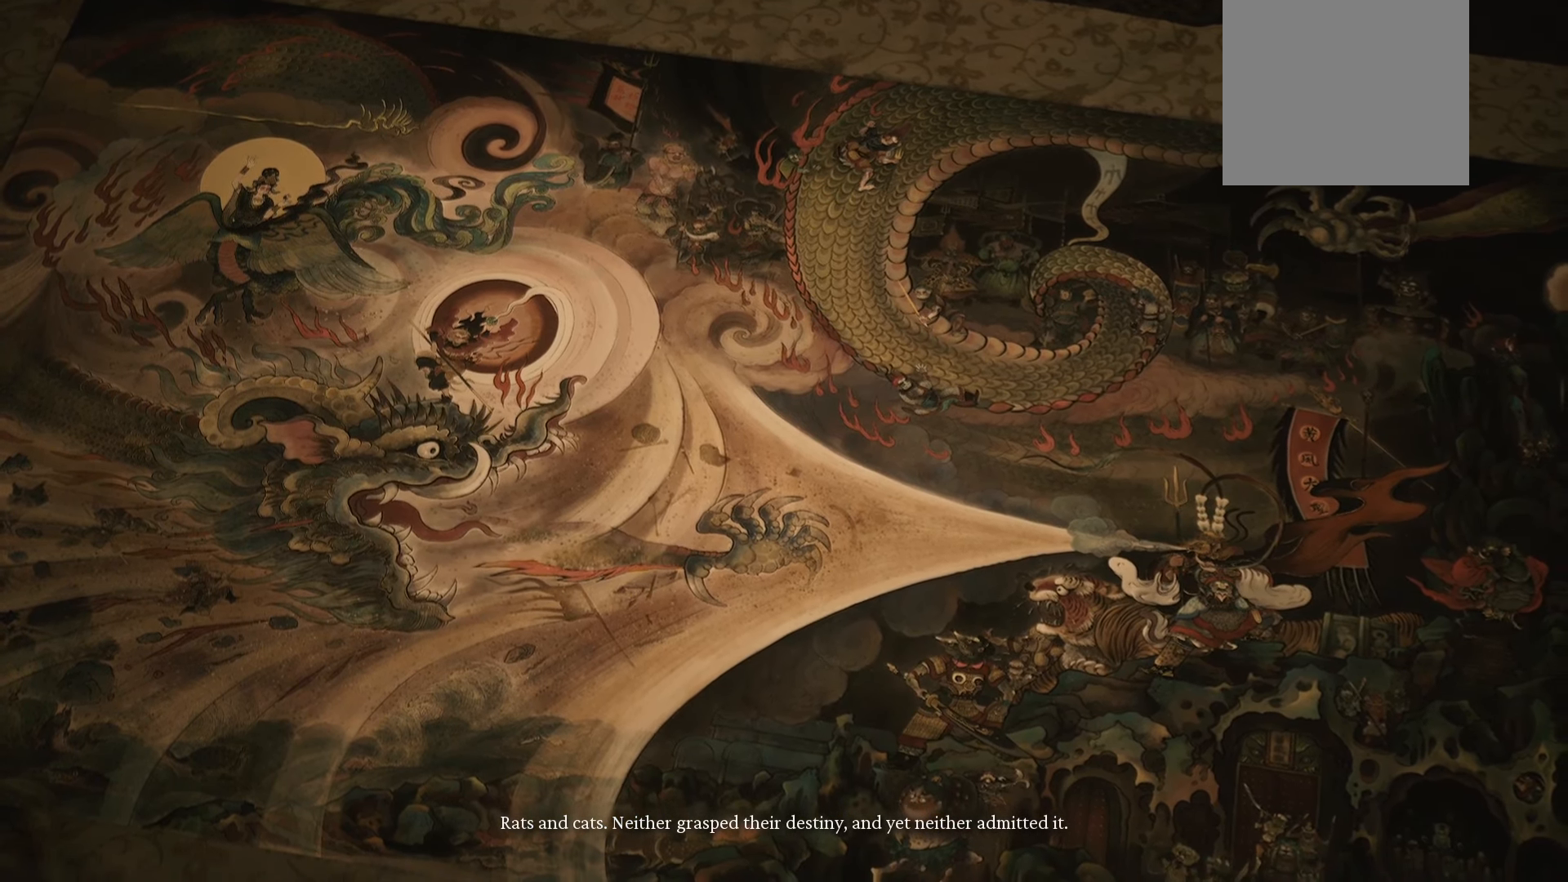
{"buttons": [], "left_stick": "center", "right_stick": "center", "events": []}
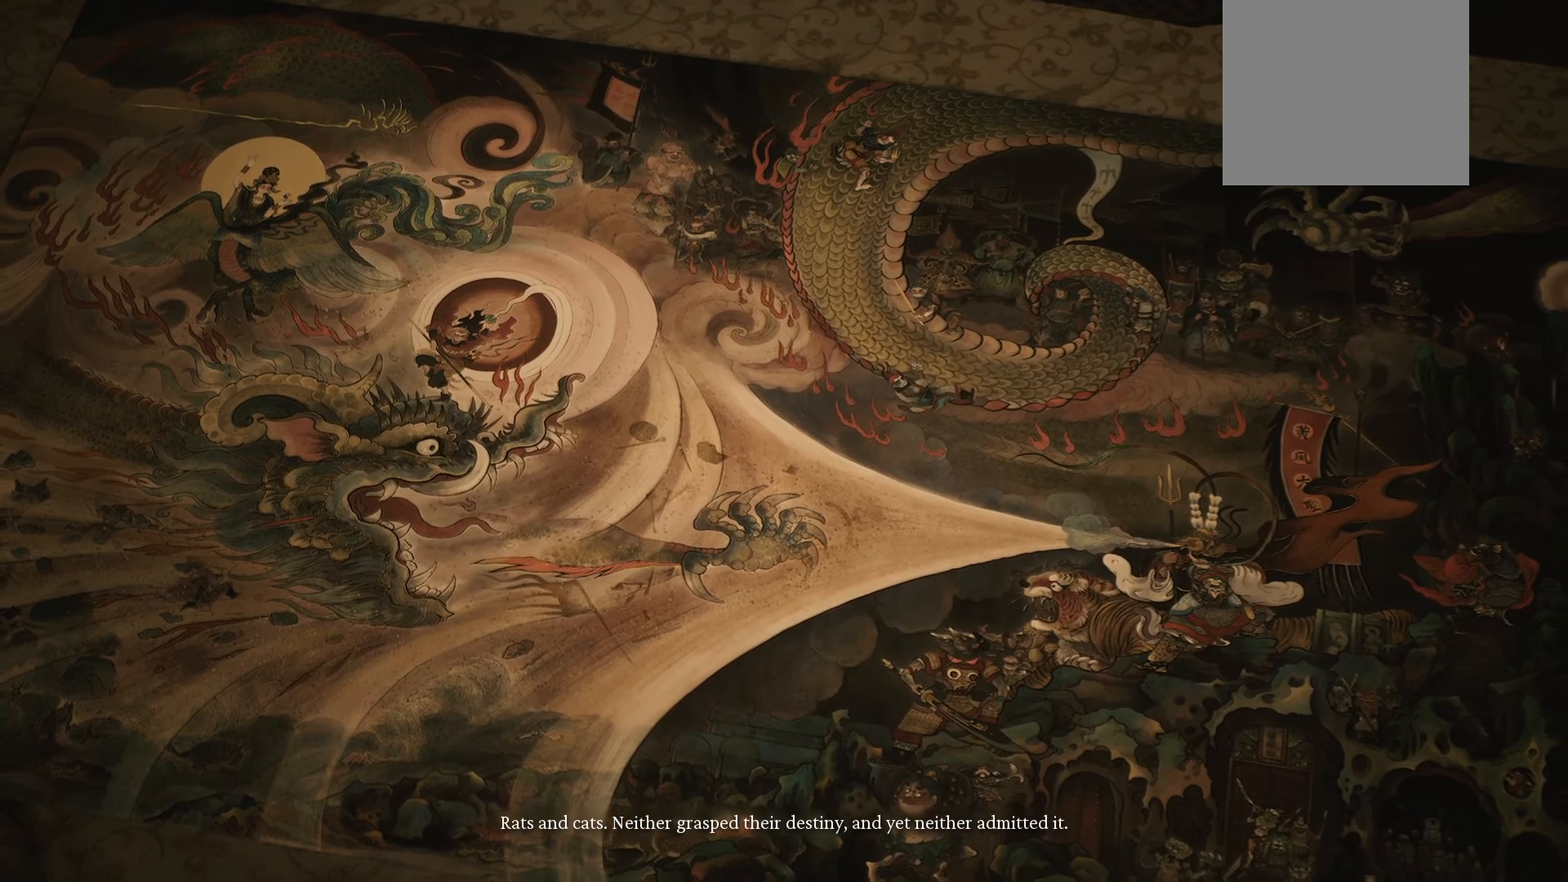
{"buttons": [], "left_stick": "center", "right_stick": "center", "events": []}
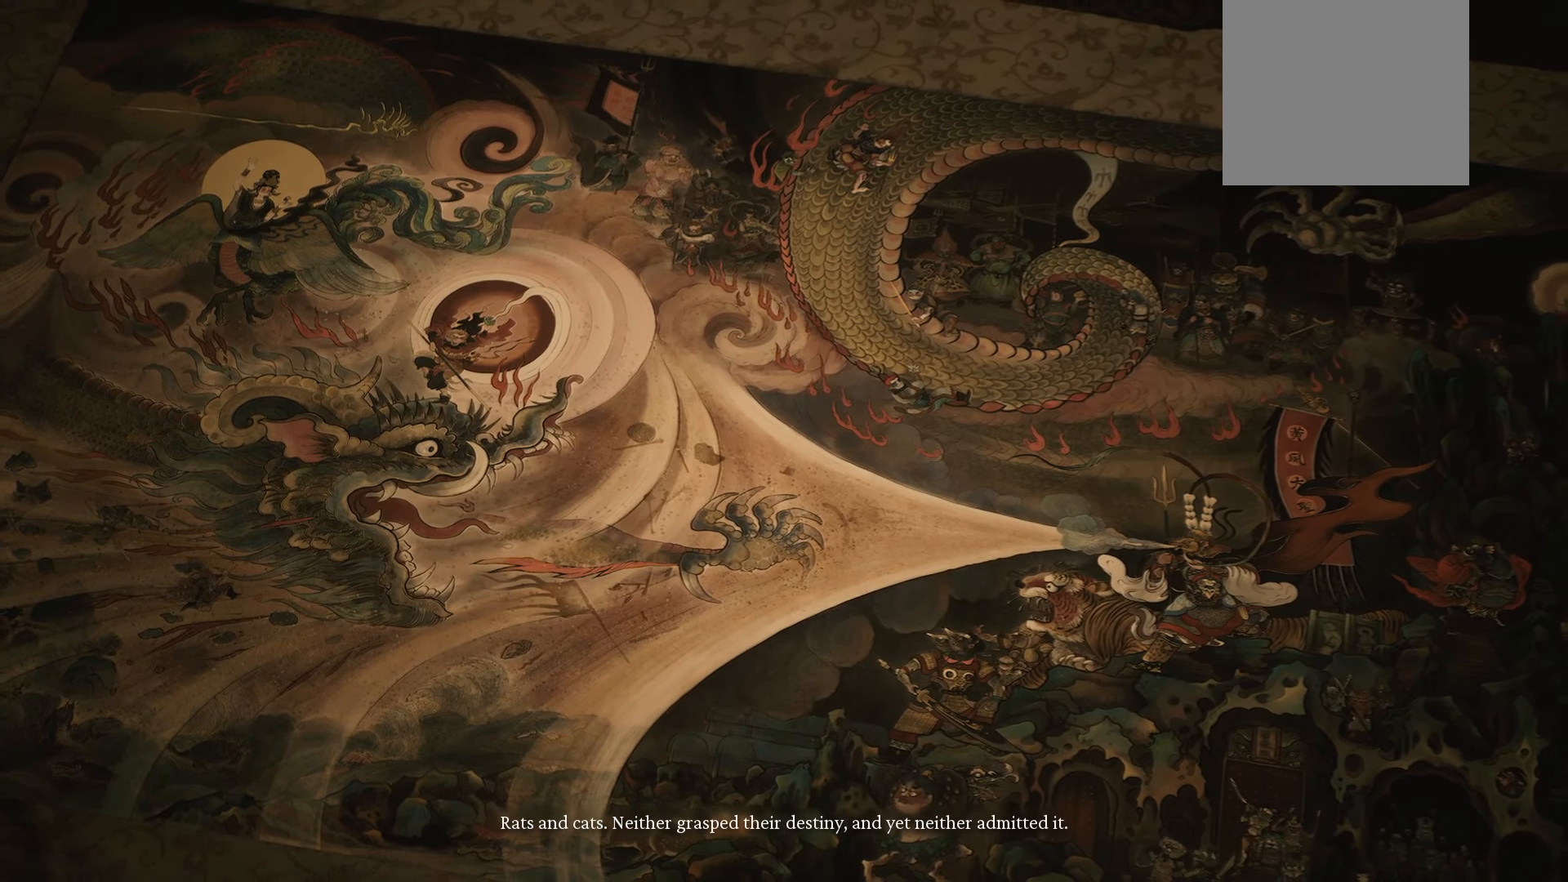
{"buttons": [], "left_stick": "center", "right_stick": "center", "events": []}
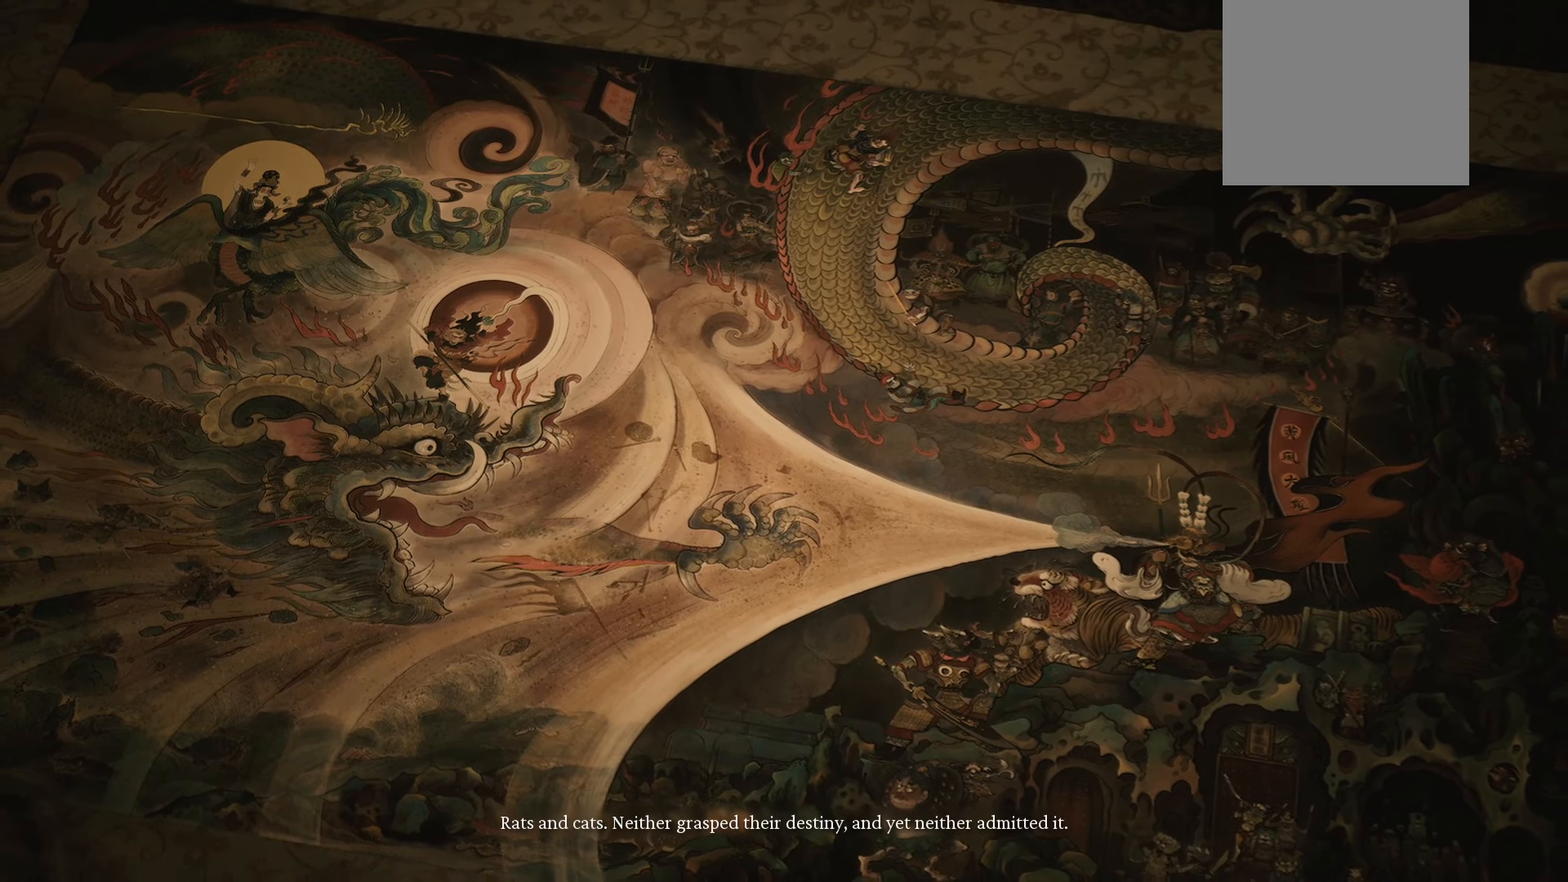
{"buttons": [], "left_stick": "center", "right_stick": "center", "events": [[160, "A", "down"], [460, "A", "up"]]}
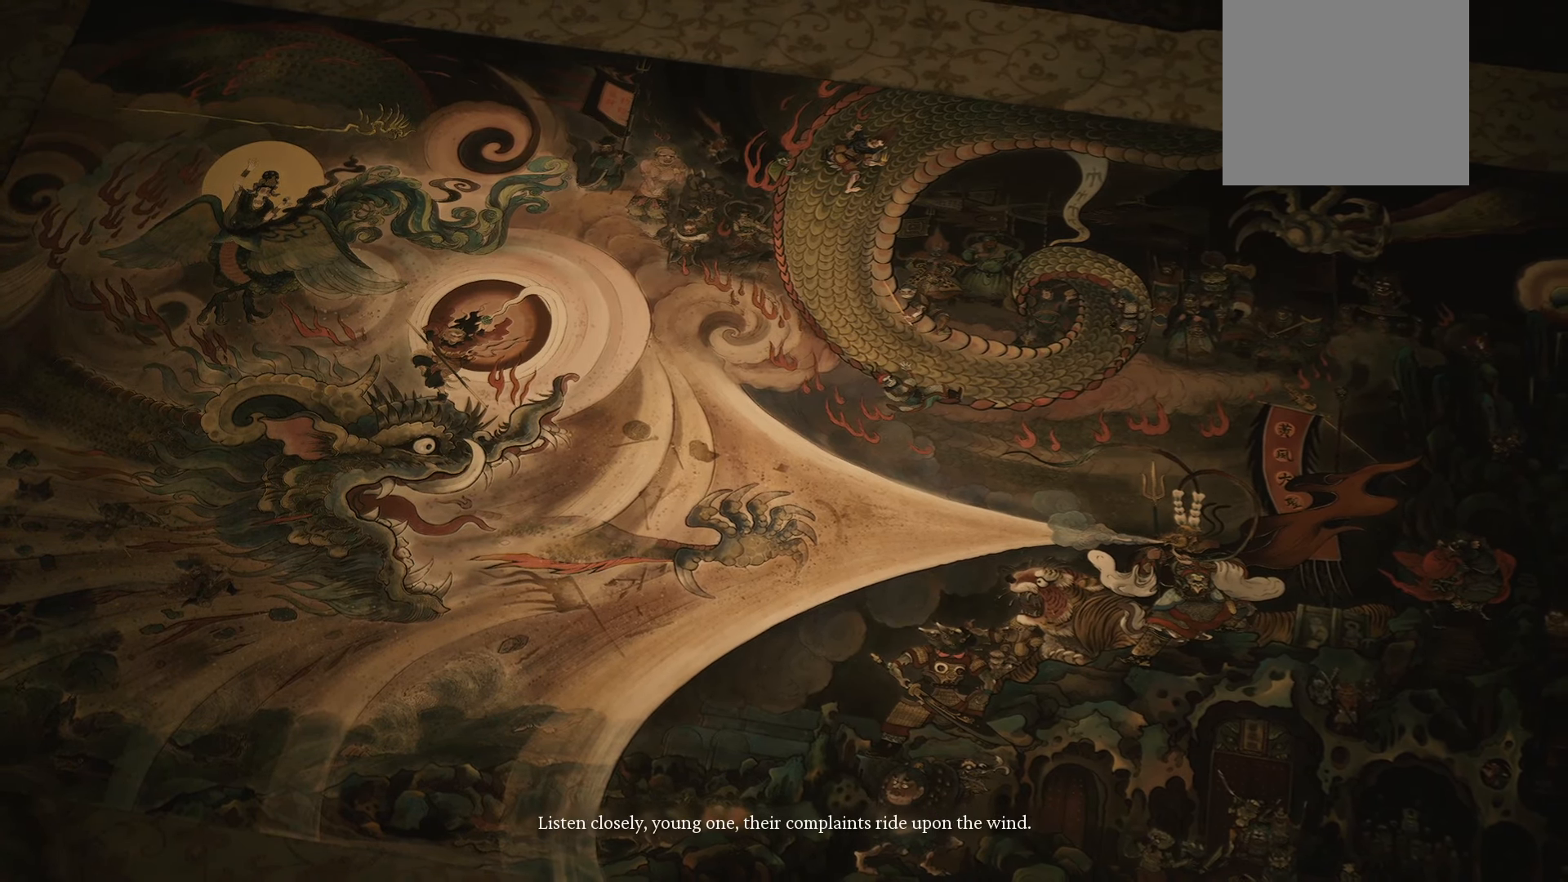
{"buttons": ["A"], "left_stick": "center", "right_stick": "center", "events": [[140, "A", "down"]]}
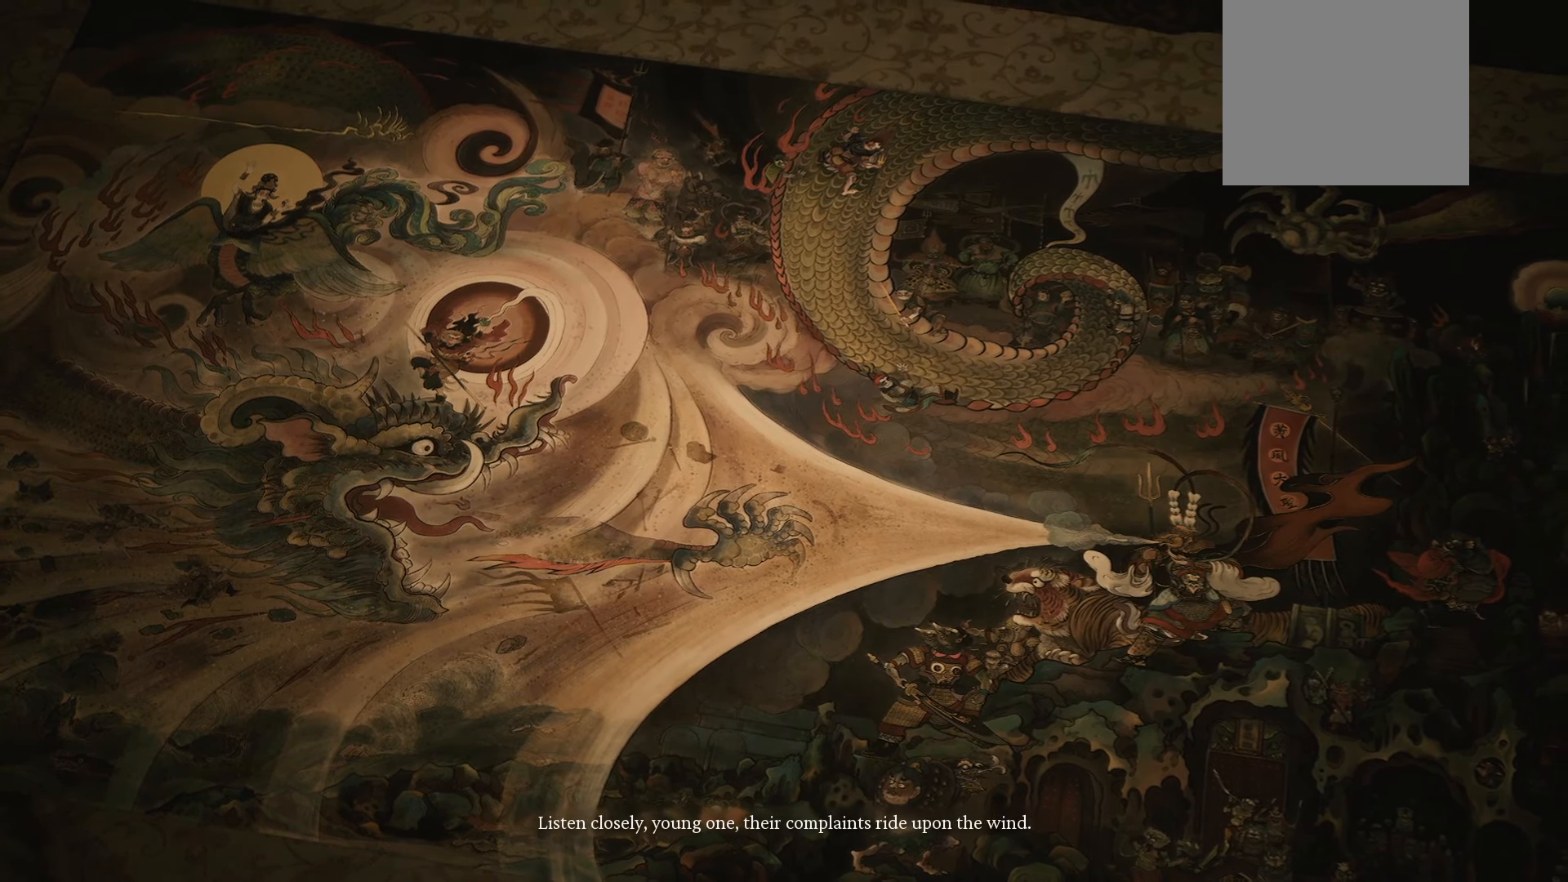
{"buttons": ["A"], "left_stick": "center", "right_stick": "center", "events": []}
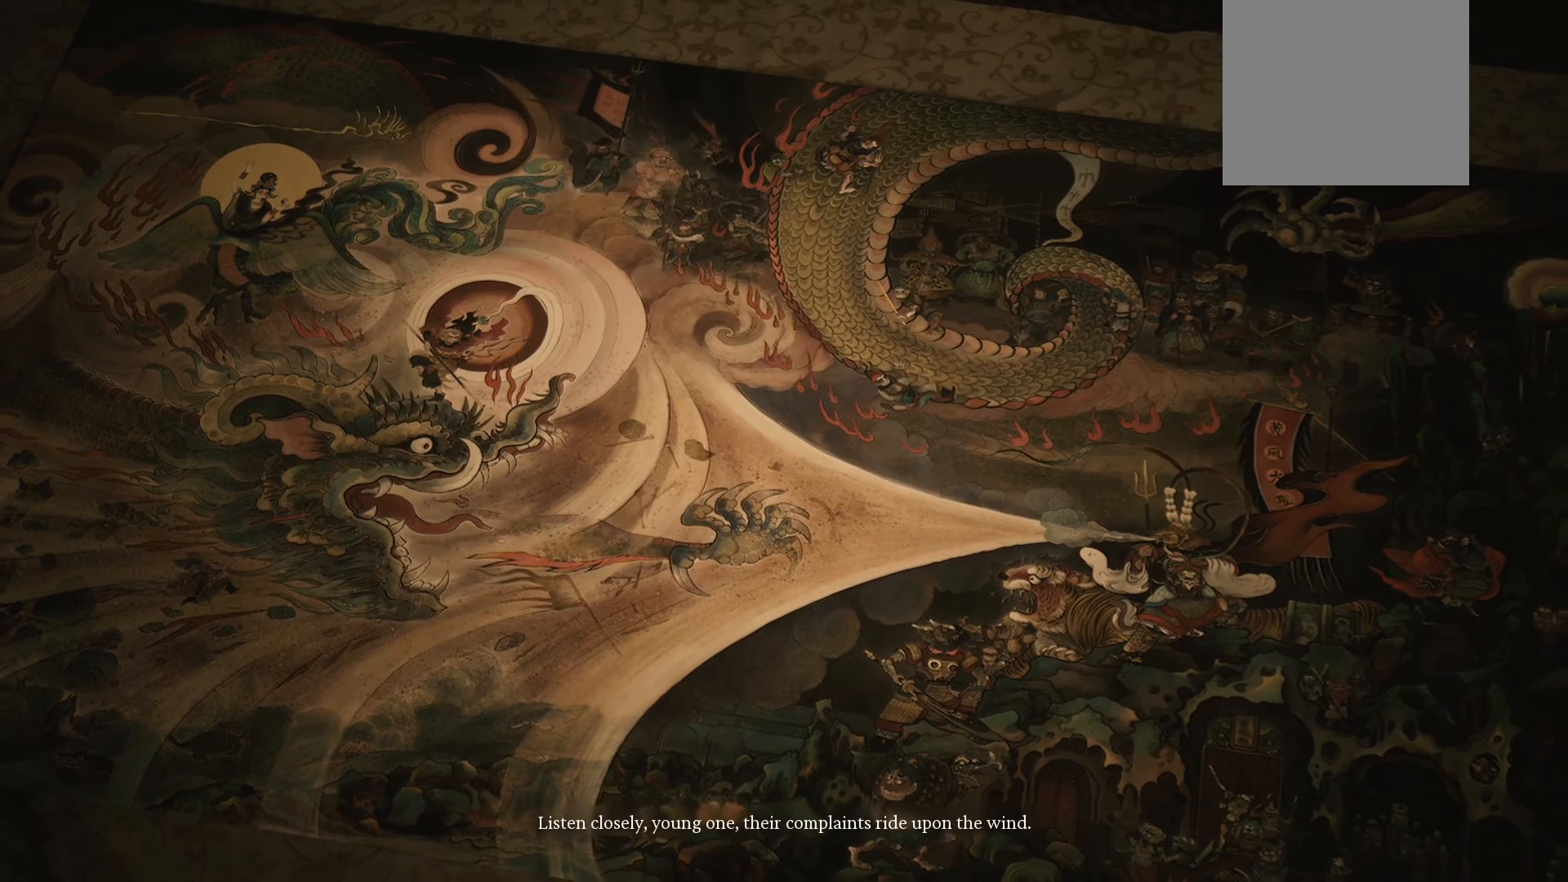
{"buttons": [], "left_stick": "center", "right_stick": "center", "events": [[220, "A", "up"]]}
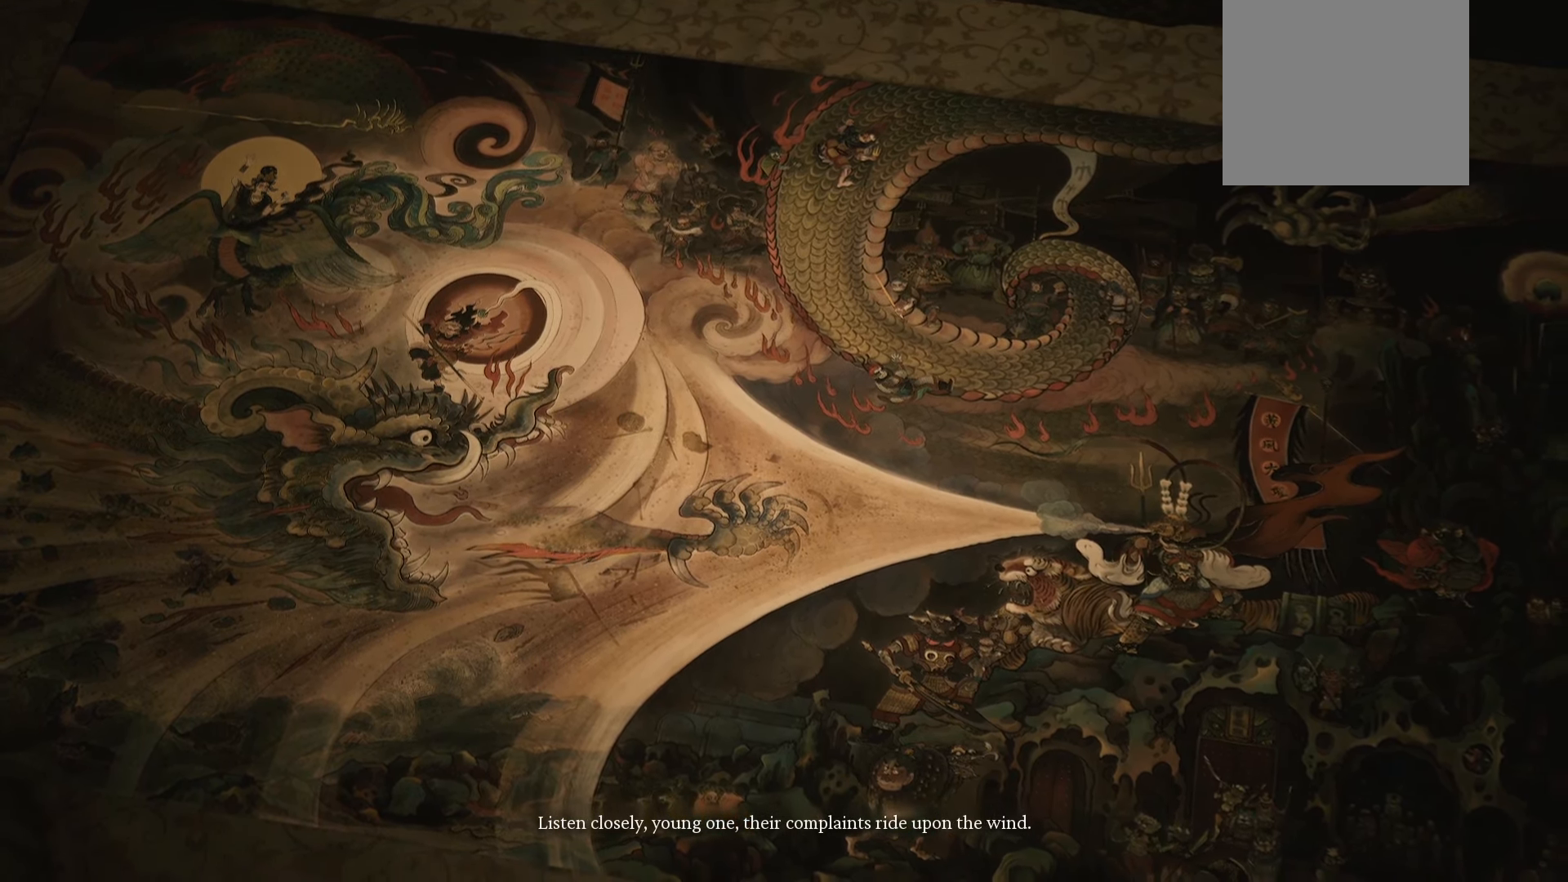
{"buttons": [], "left_stick": "center", "right_stick": "center", "events": []}
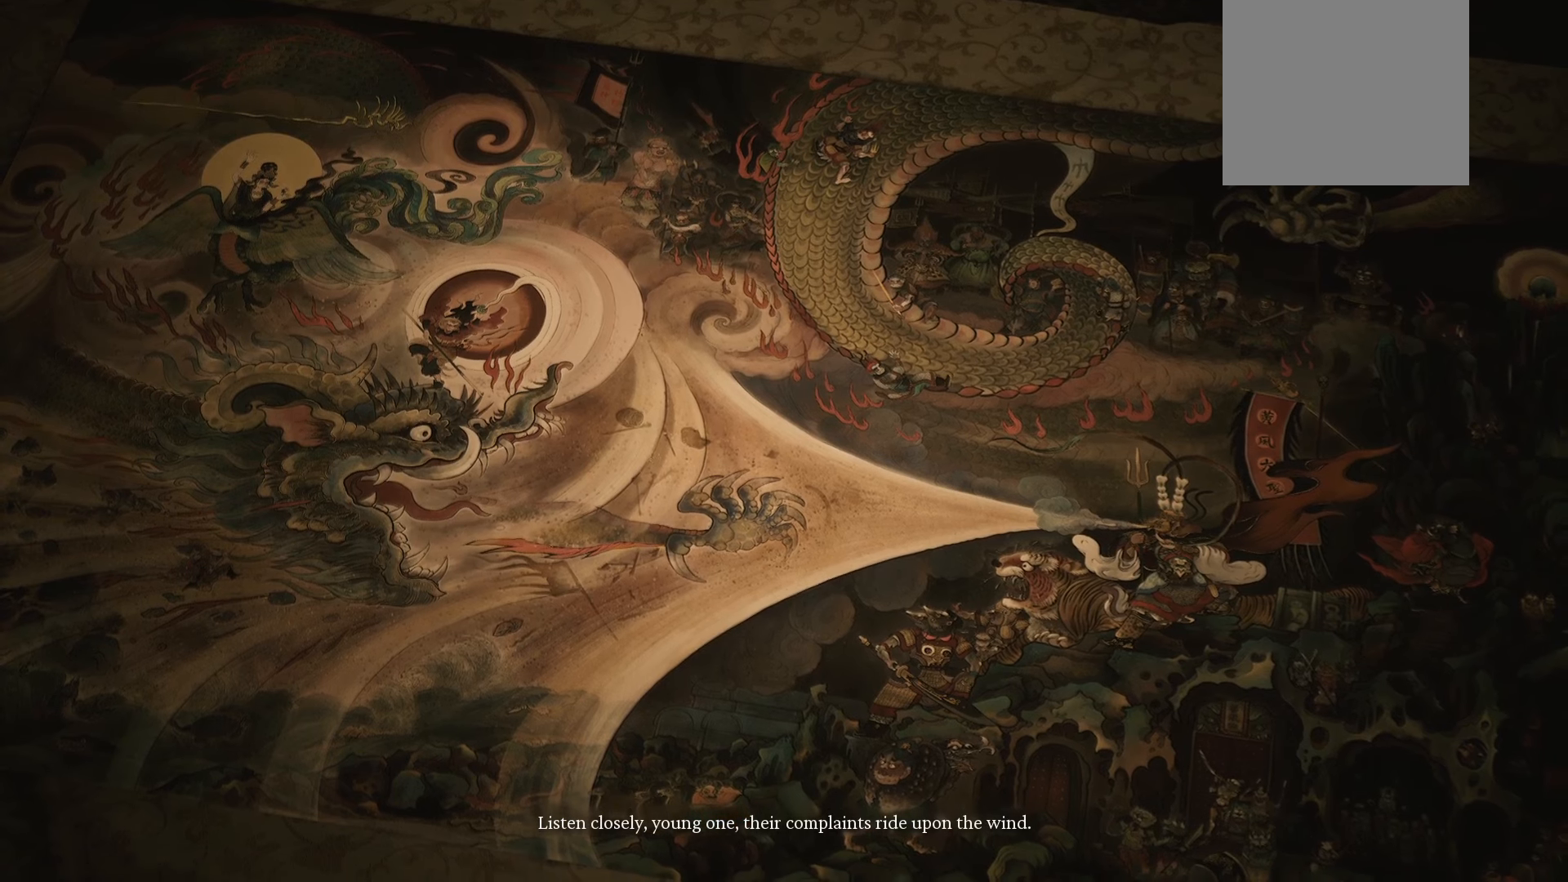
{"buttons": [], "left_stick": "center", "right_stick": "center", "events": []}
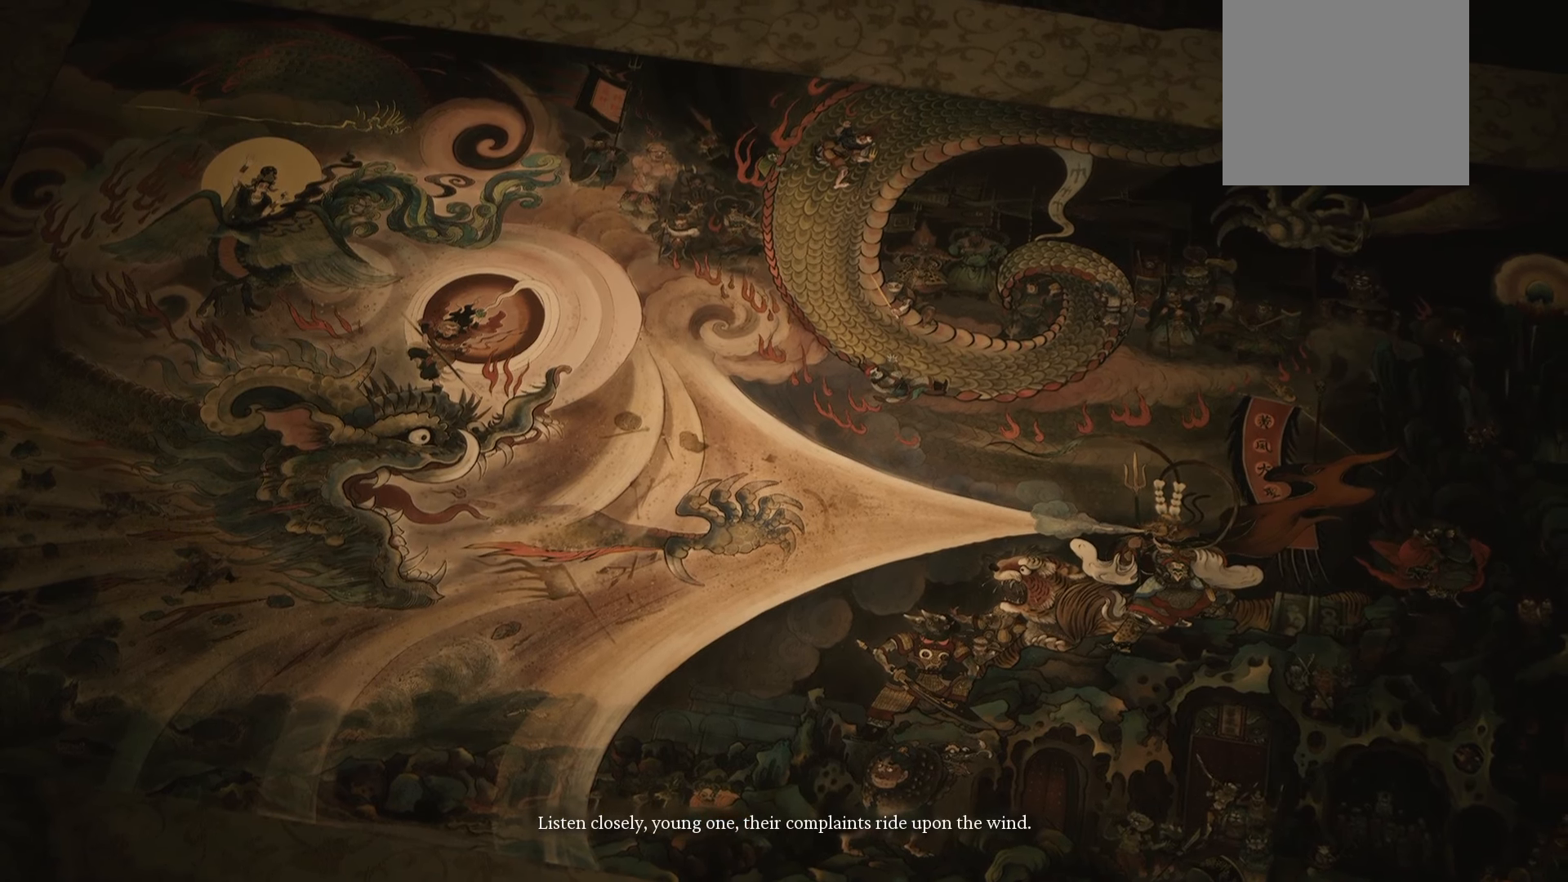
{"buttons": [], "left_stick": "center", "right_stick": "center", "events": []}
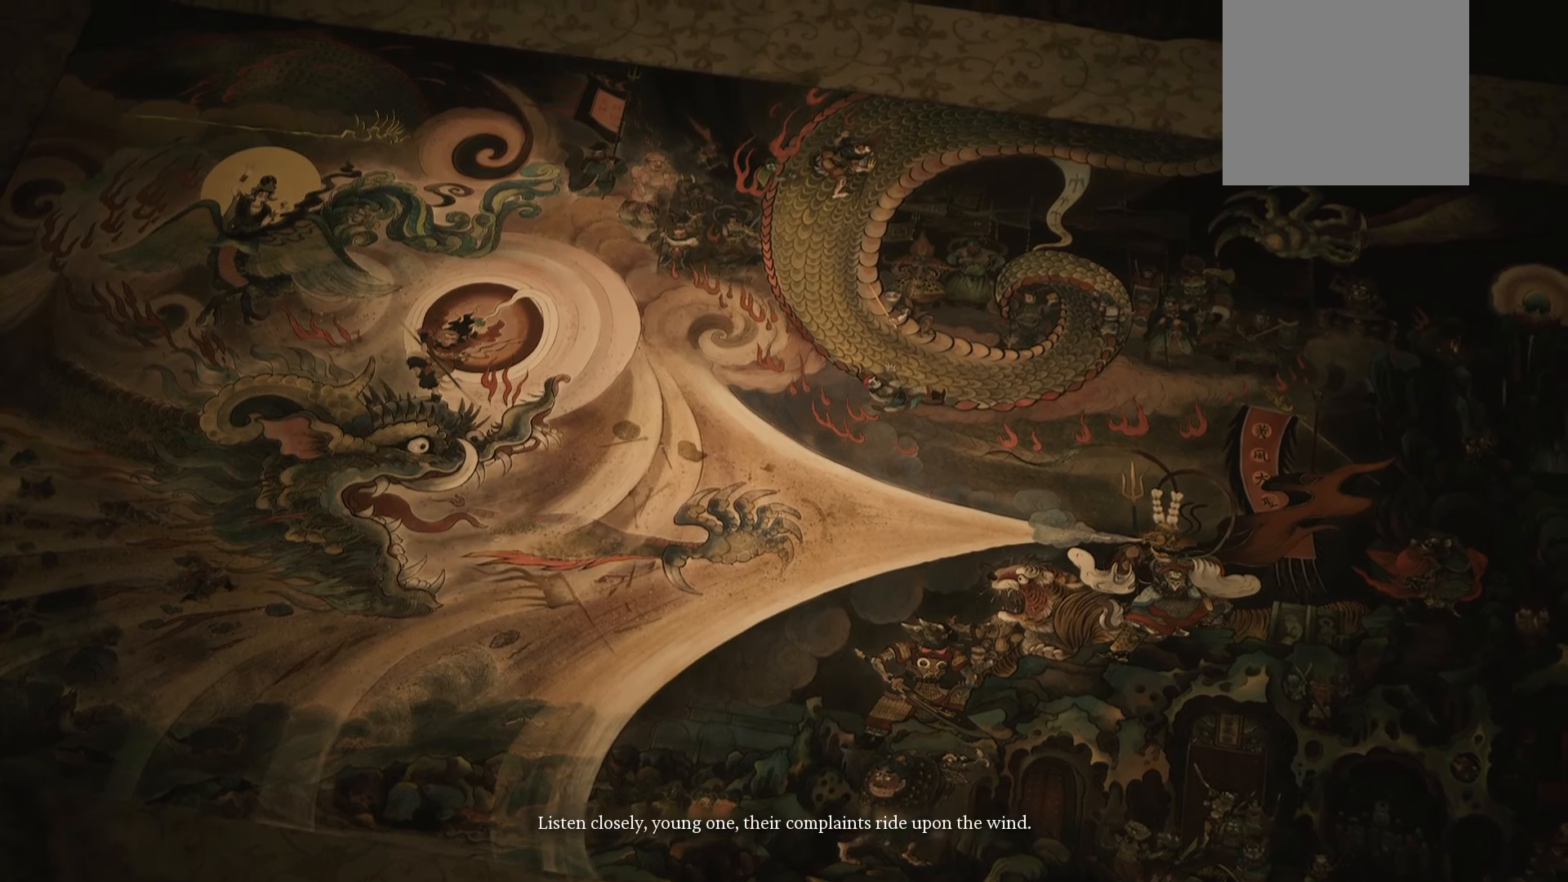
{"buttons": [], "left_stick": "center", "right_stick": "center", "events": []}
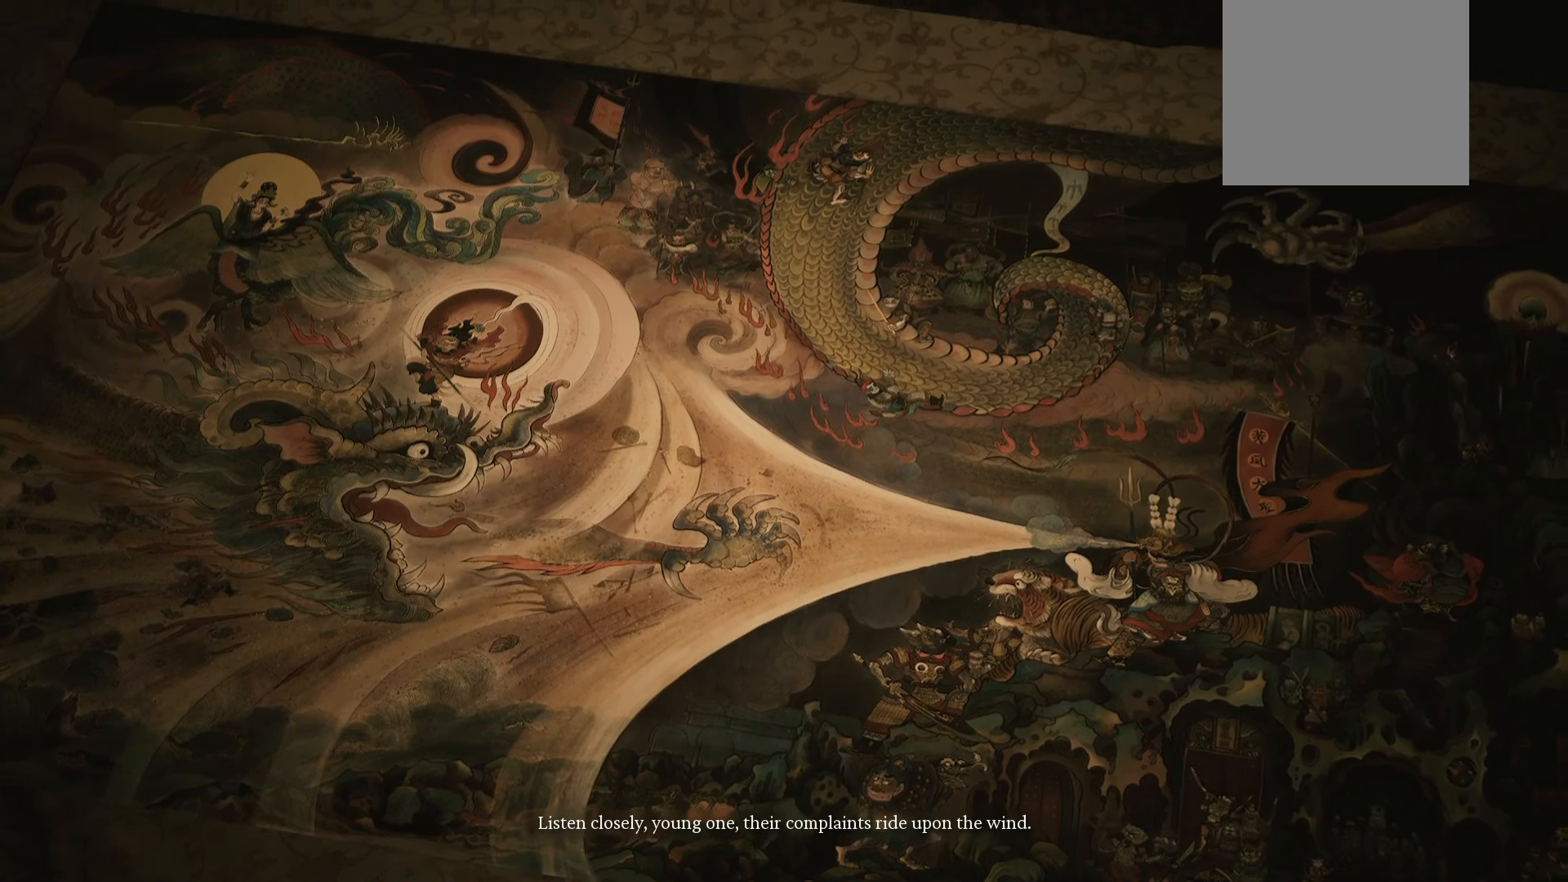
{"buttons": ["A"], "left_stick": "center", "right_stick": "center", "events": [[360, "A", "down"]]}
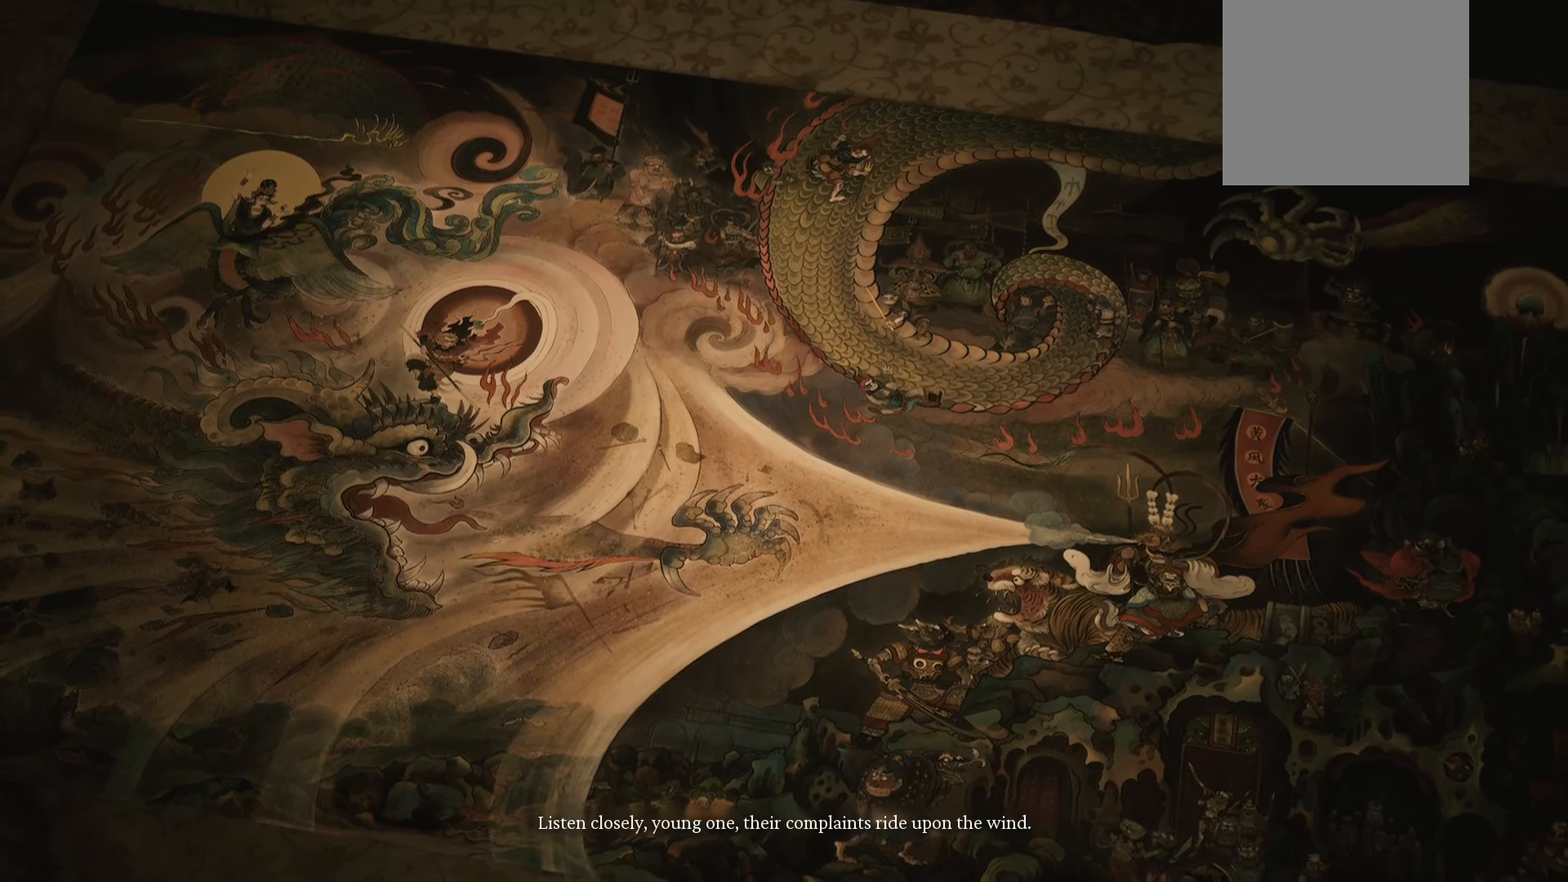
{"buttons": ["A"], "left_stick": "center", "right_stick": "center", "events": []}
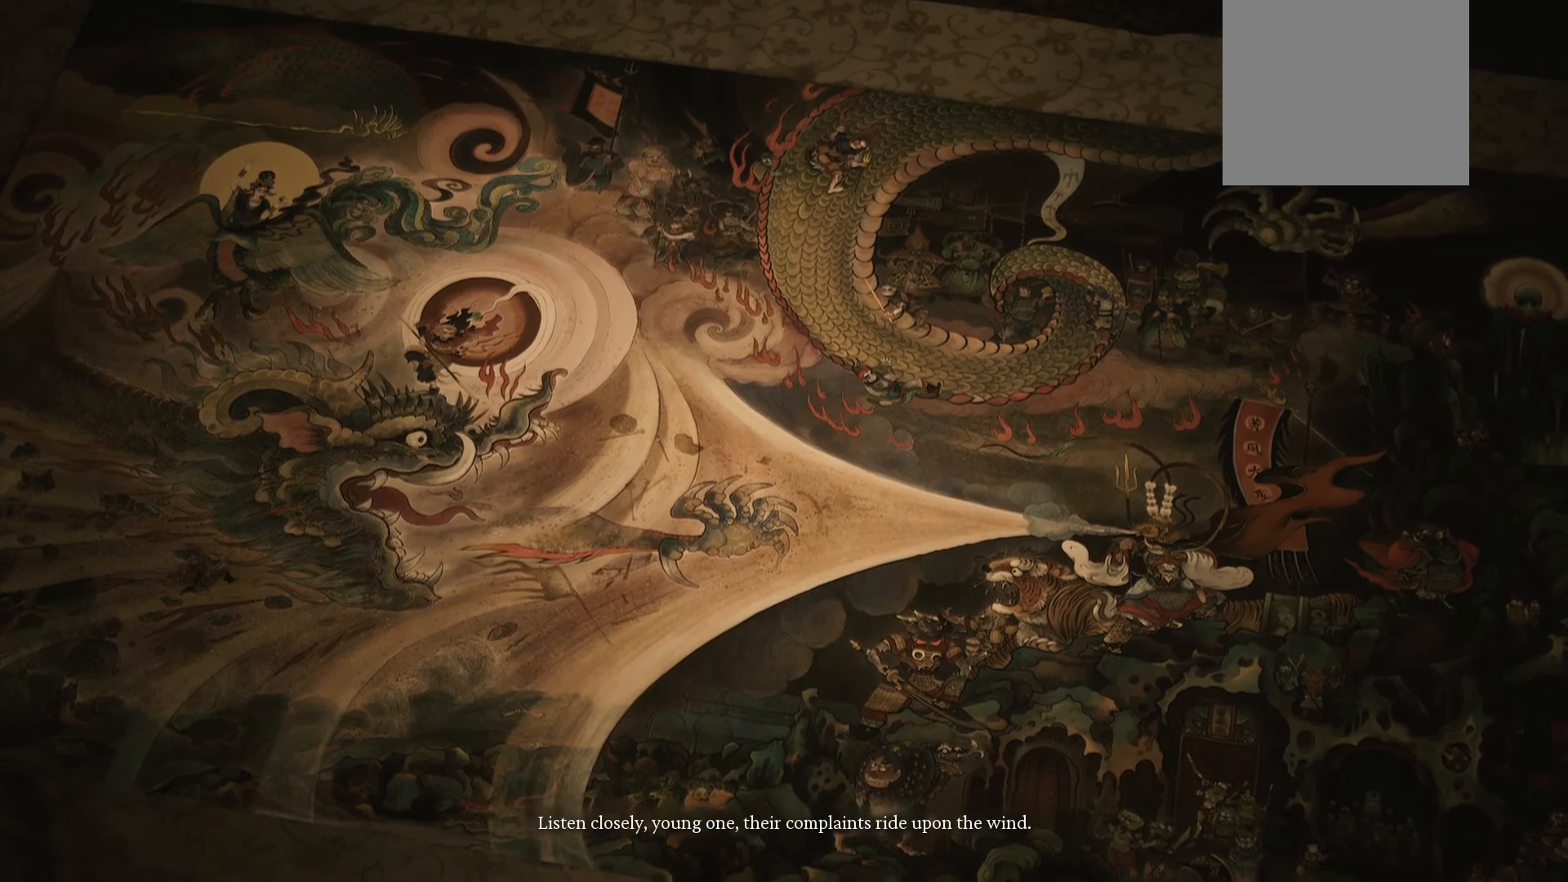
{"buttons": ["A"], "left_stick": "center", "right_stick": "center", "events": []}
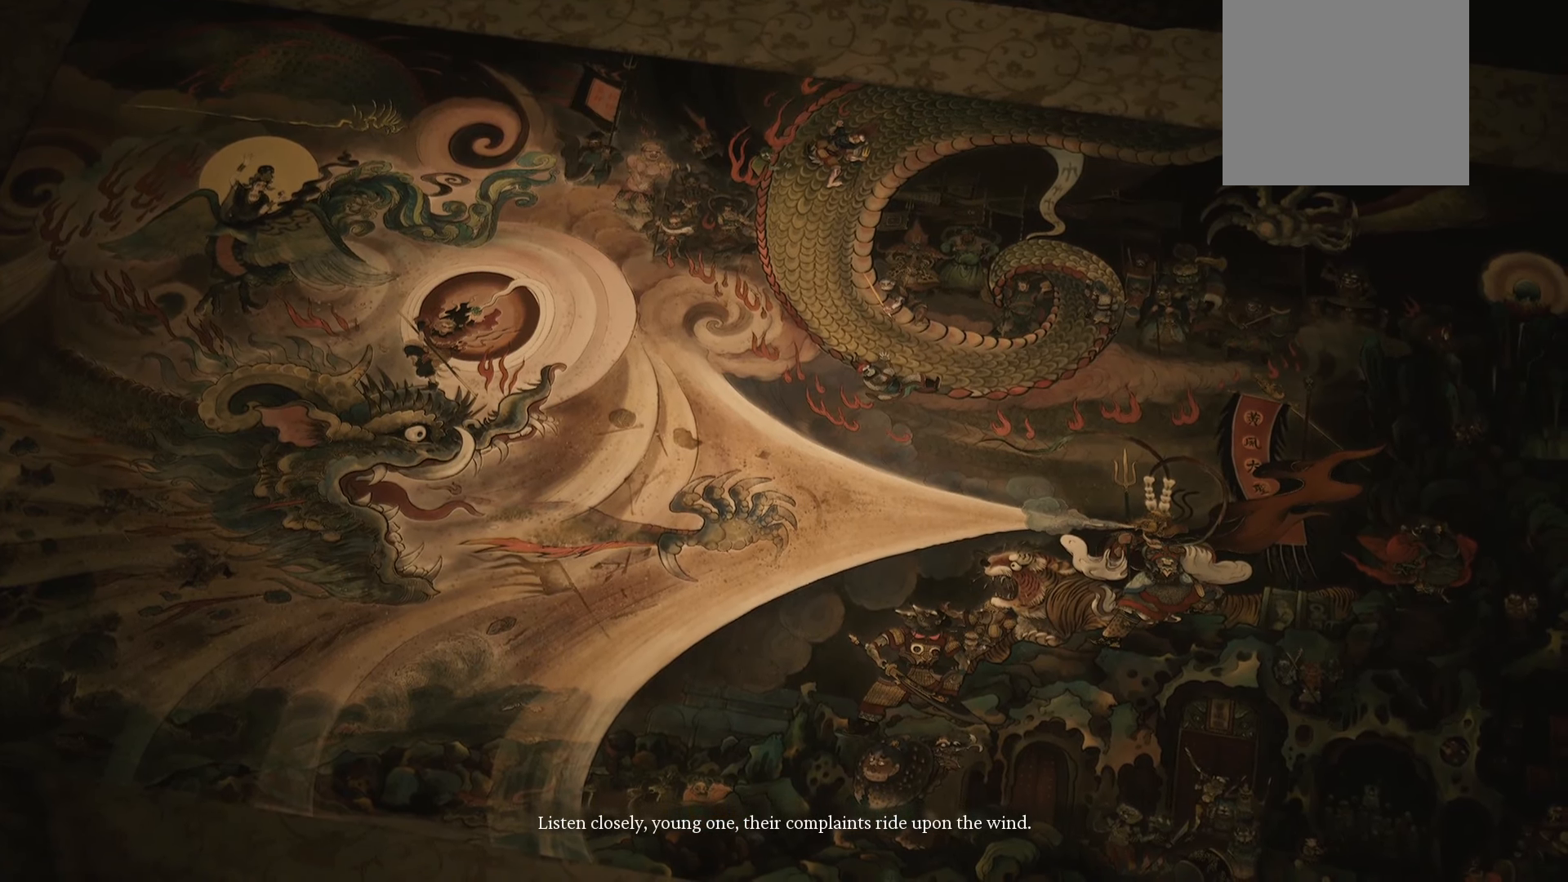
{"buttons": [], "left_stick": "center", "right_stick": "center", "events": [[500, "A", "up"]]}